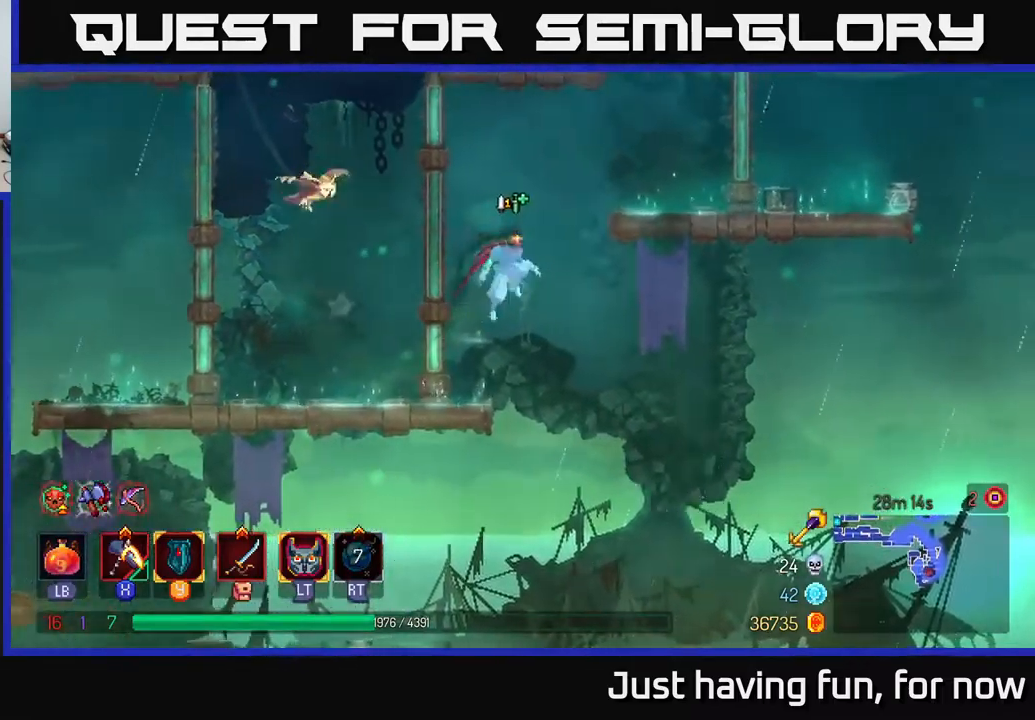
Gameplay with a controller (Xbox layout); each line is a JSON object with the inputs held at the frame after it. "events" lists button and stick changes between this image and that frame as [ms after this image, input, new state], when the widget could be followed in between.
{"buttons": [], "left_stick": "center", "right_stick": "center", "events": [[83, "A", "down"], [167, "A", "up"], [433, "left_stick", "center"]]}
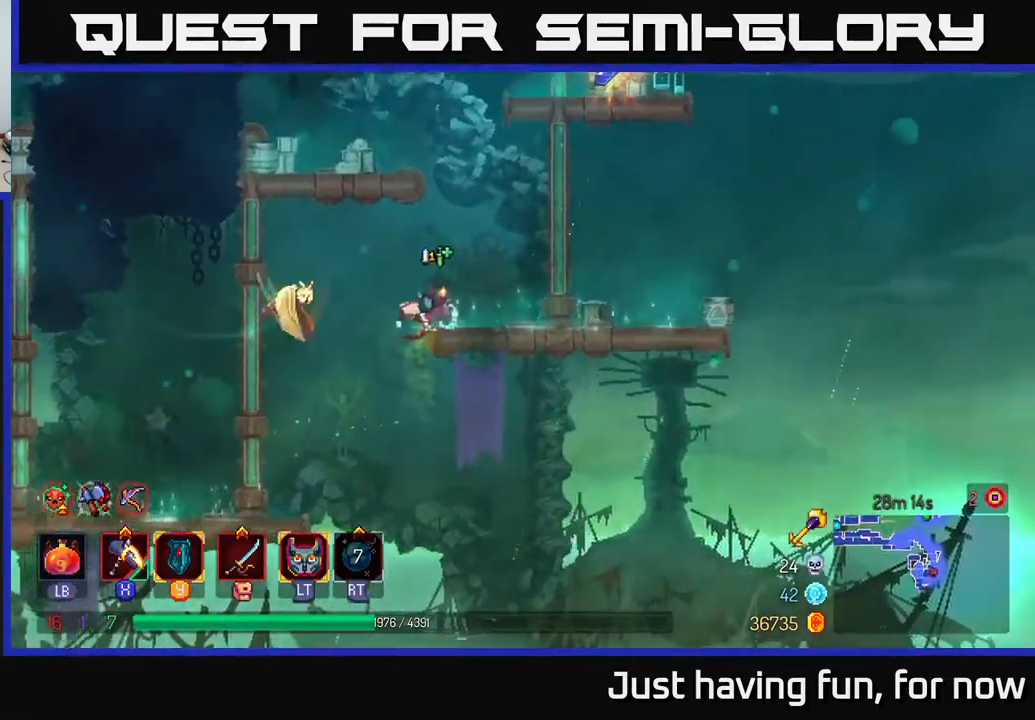
{"buttons": [], "left_stick": "right", "right_stick": "center", "events": [[83, "A", "down"], [183, "left_stick", "left"], [217, "A", "up"], [450, "left_stick", "right"]]}
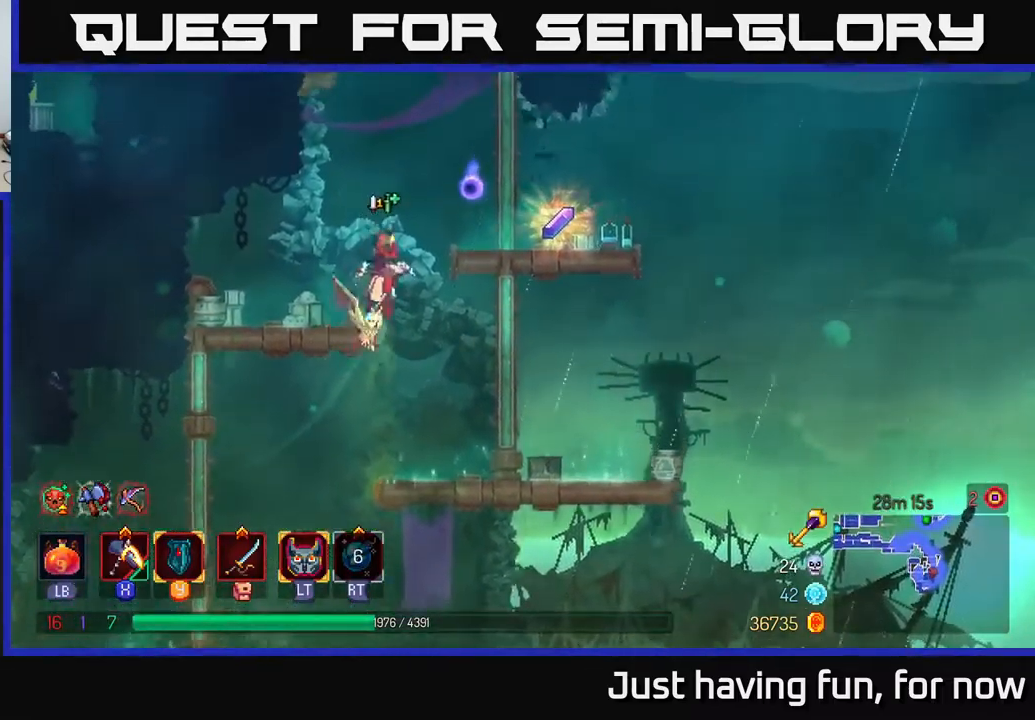
{"buttons": [], "left_stick": "right", "right_stick": "center", "events": [[67, "A", "down"], [183, "A", "up"]]}
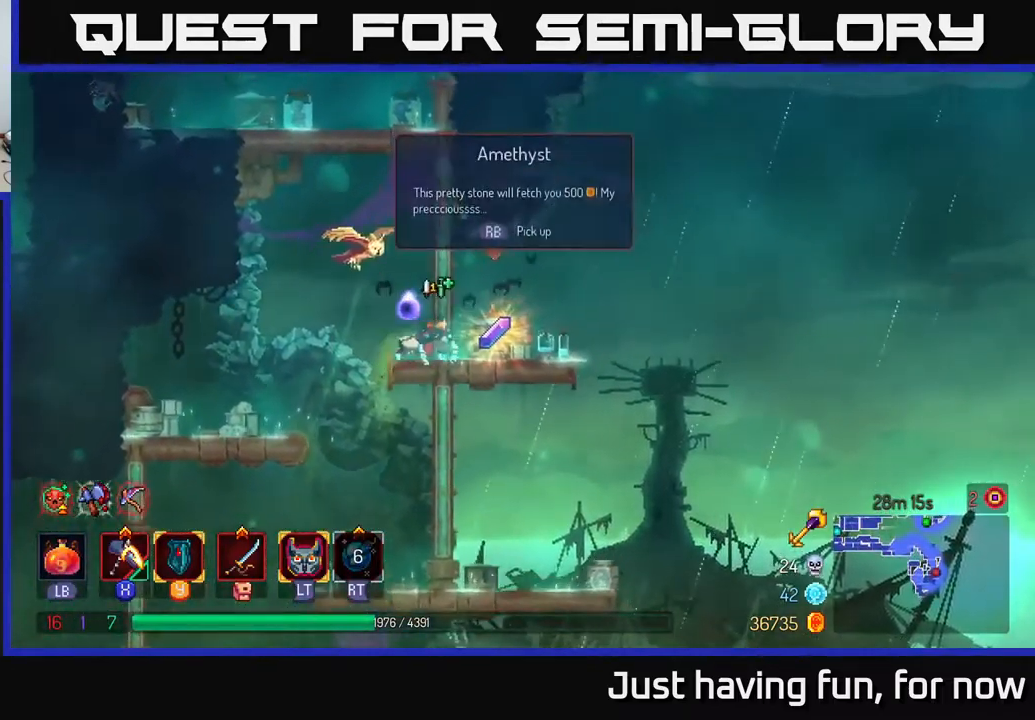
{"buttons": [], "left_stick": "left", "right_stick": "center", "events": [[83, "R1", "down"], [100, "left_stick", "up"], [150, "left_stick", "left"], [200, "R1", "up"]]}
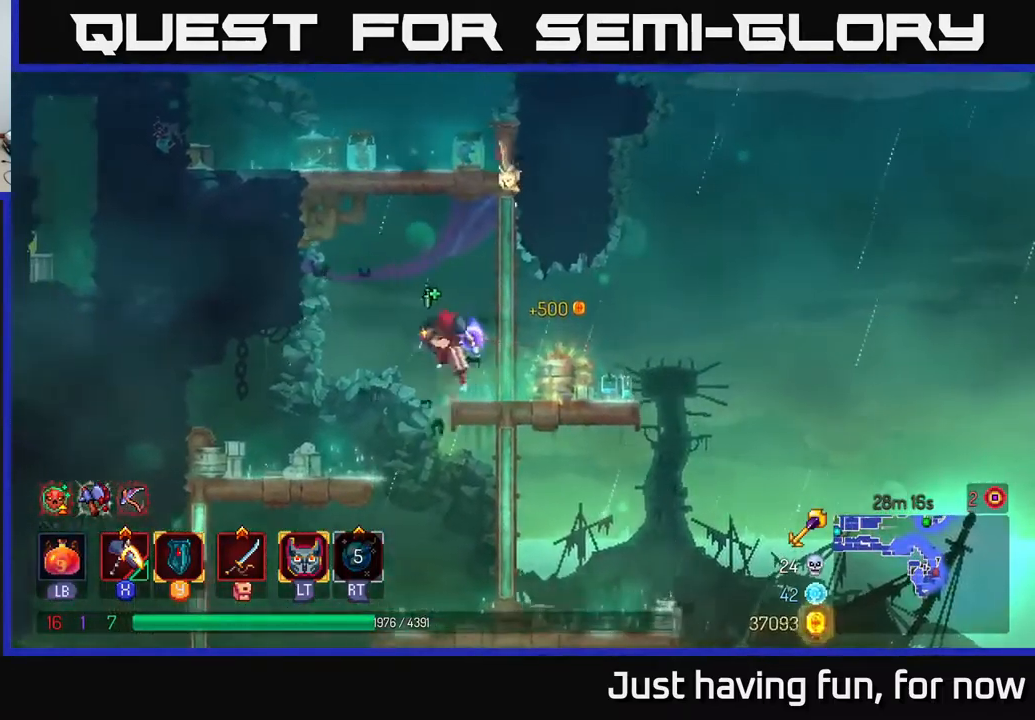
{"buttons": [], "left_stick": "left", "right_stick": "center", "events": [[67, "right_stick", "down"], [367, "right_stick", "center"]]}
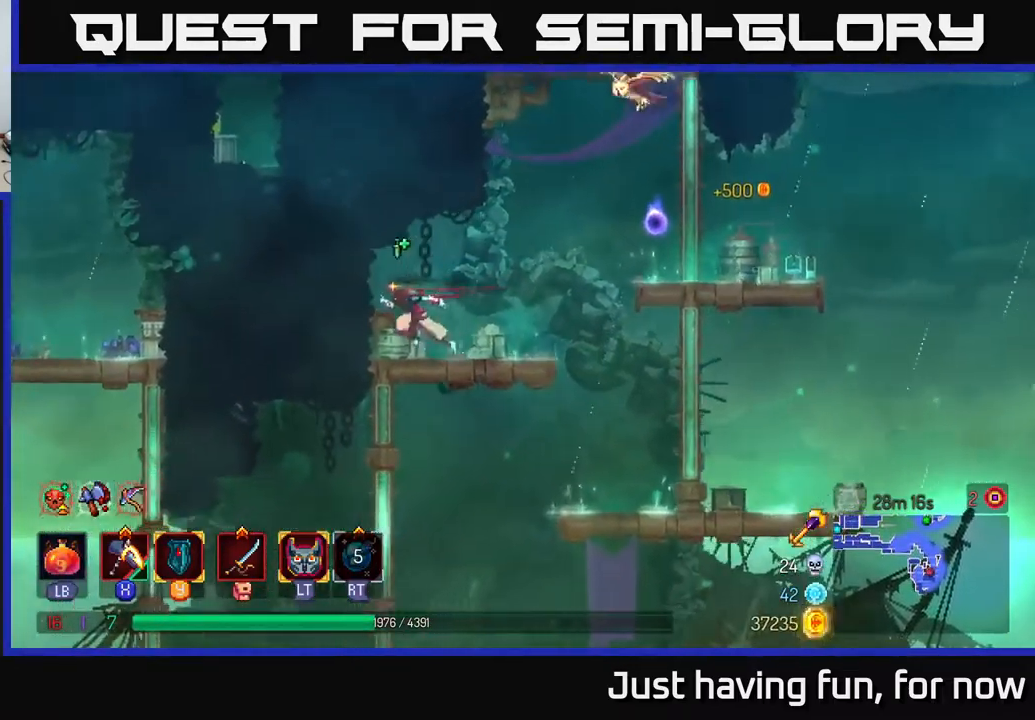
{"buttons": [], "left_stick": "down", "right_stick": "center", "events": [[167, "left_stick", "down"]]}
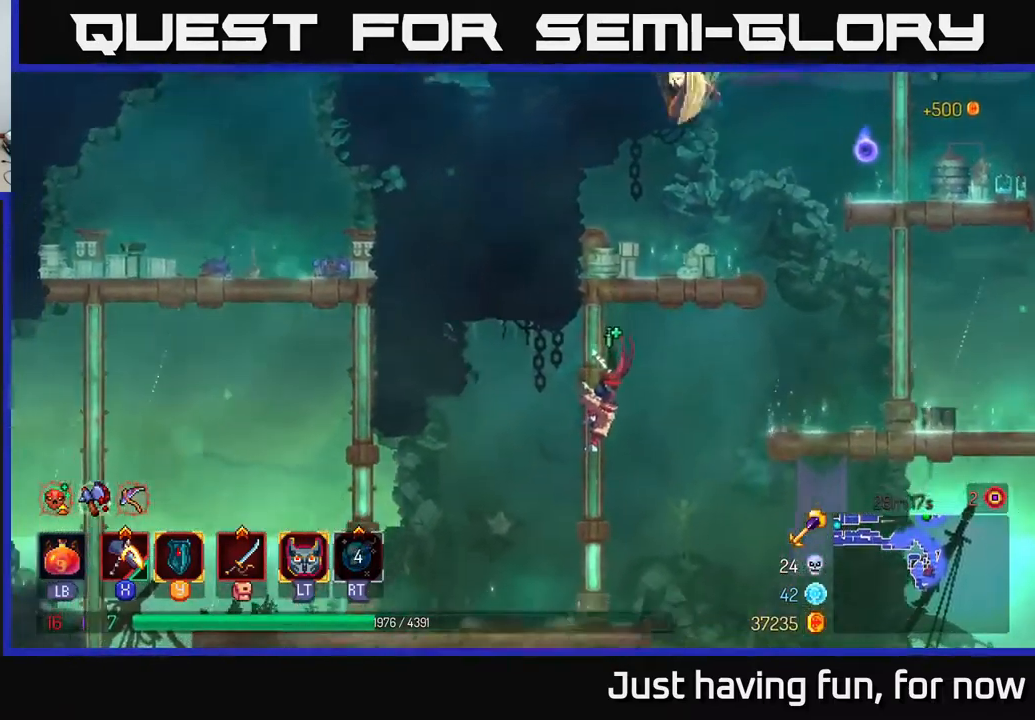
{"buttons": [], "left_stick": "left", "right_stick": "down-left", "events": [[167, "A", "down"], [200, "A", "up"], [217, "right_stick", "down-left"], [283, "right_stick", "center"], [350, "right_stick", "down-left"], [450, "left_stick", "left"]]}
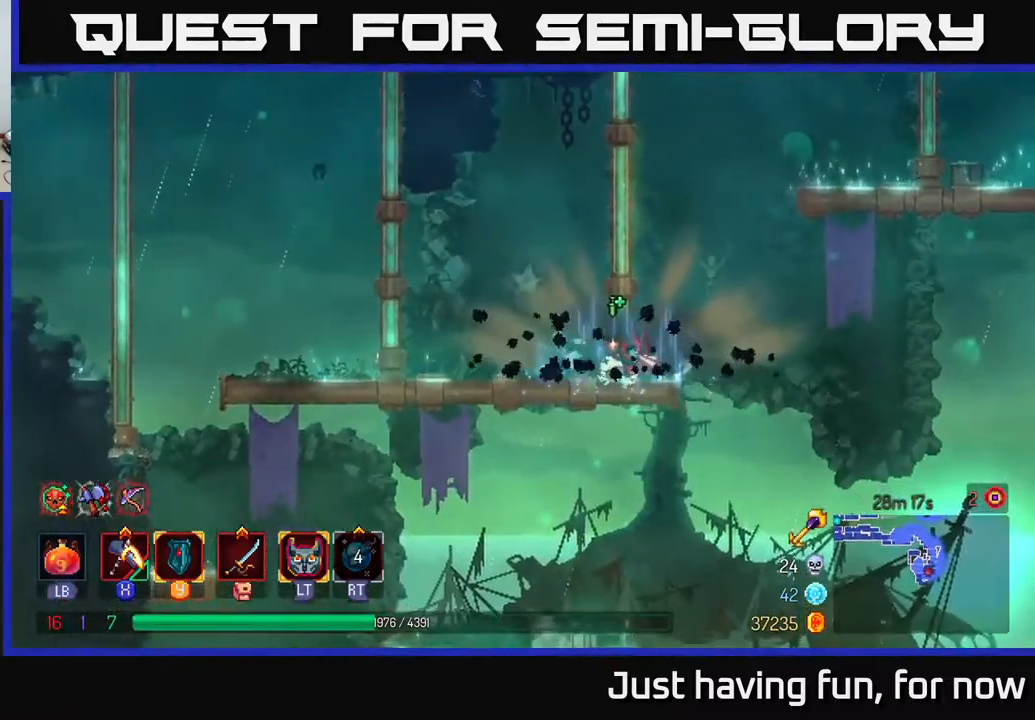
{"buttons": [], "left_stick": "left", "right_stick": "down", "events": [[100, "right_stick", "center"], [333, "right_stick", "down"]]}
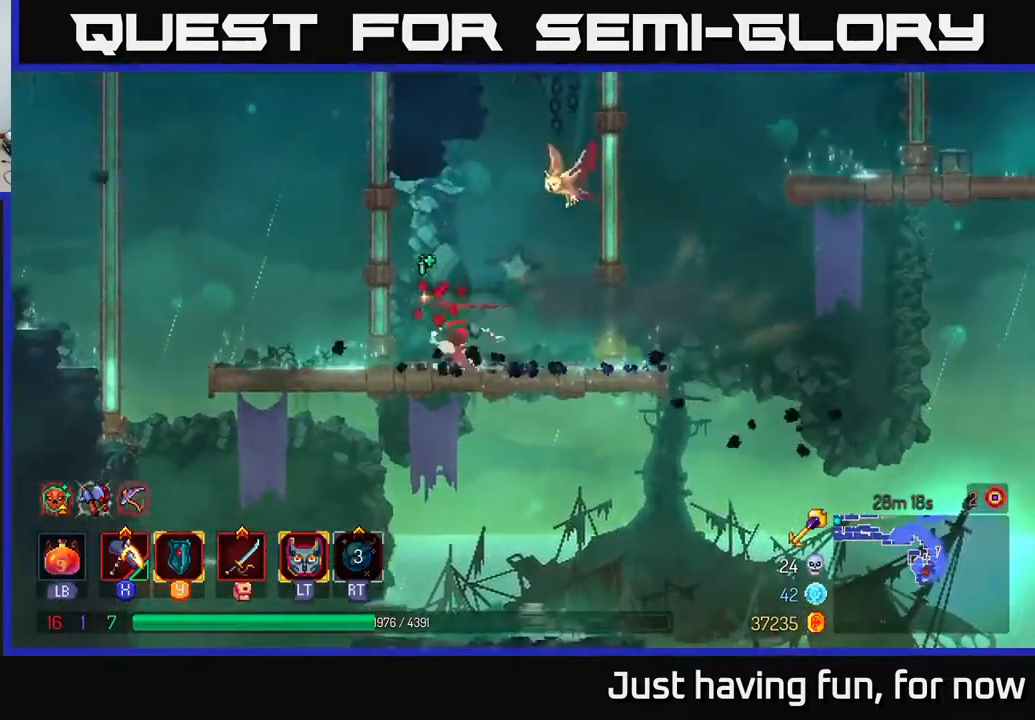
{"buttons": [], "left_stick": "center", "right_stick": "down", "events": [[17, "left_stick", "down"], [100, "right_stick", "center"], [117, "A", "down"], [233, "A", "up"], [350, "left_stick", "center"], [350, "right_stick", "down"]]}
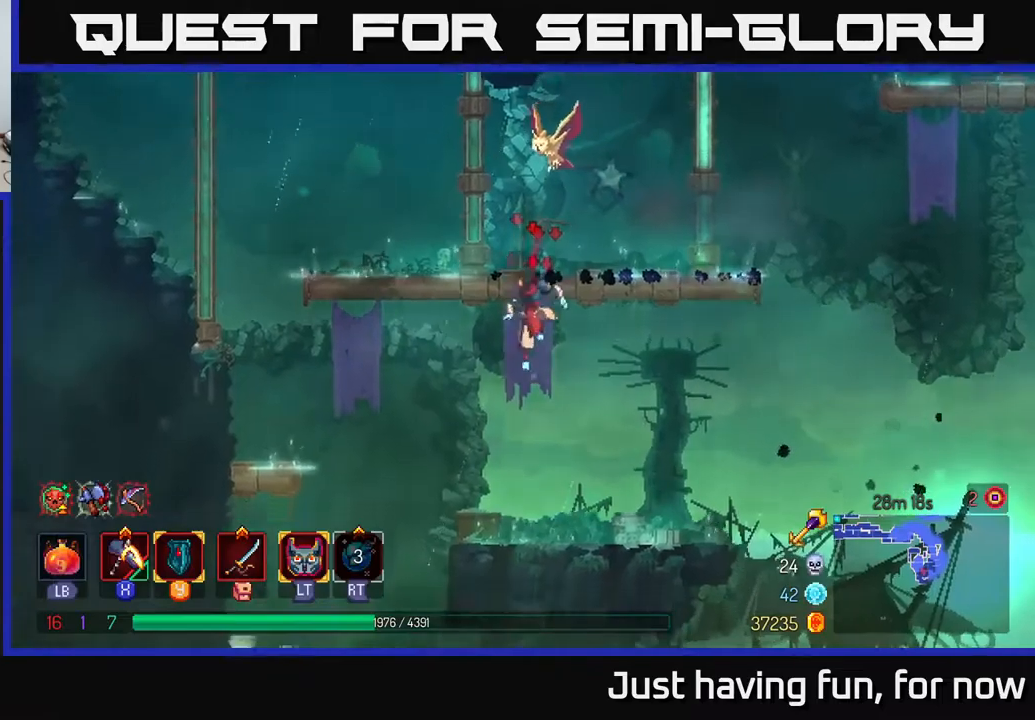
{"buttons": [], "left_stick": "left", "right_stick": "down", "events": [[17, "left_stick", "down"], [267, "left_stick", "center"], [400, "left_stick", "left"]]}
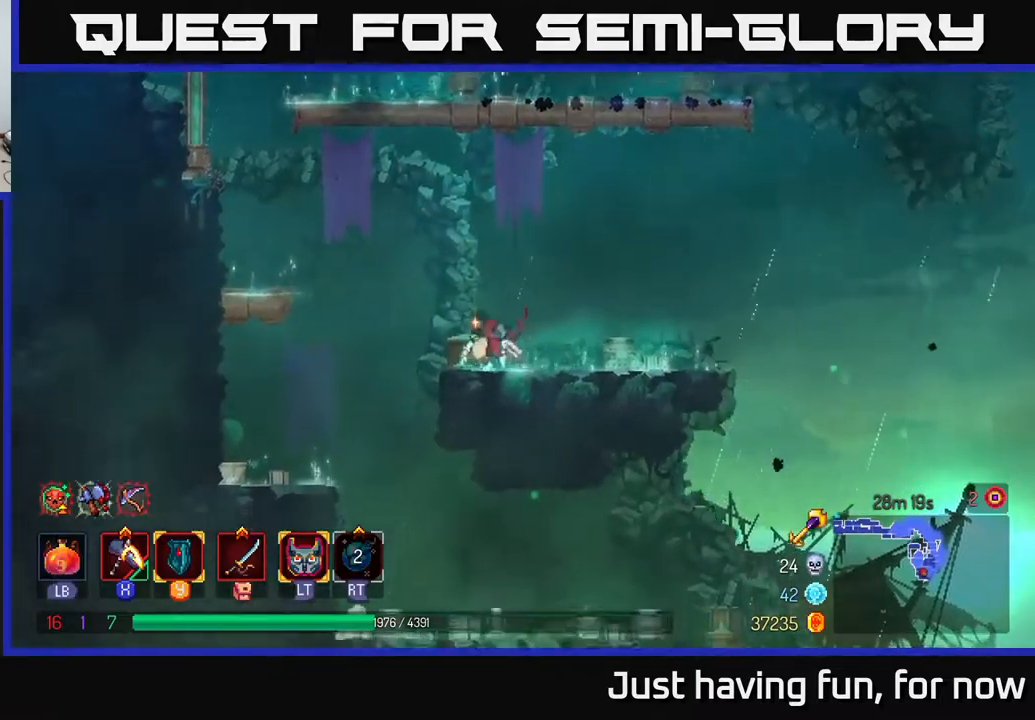
{"buttons": [], "left_stick": "right", "right_stick": "down", "events": [[367, "left_stick", "down"], [484, "left_stick", "right"]]}
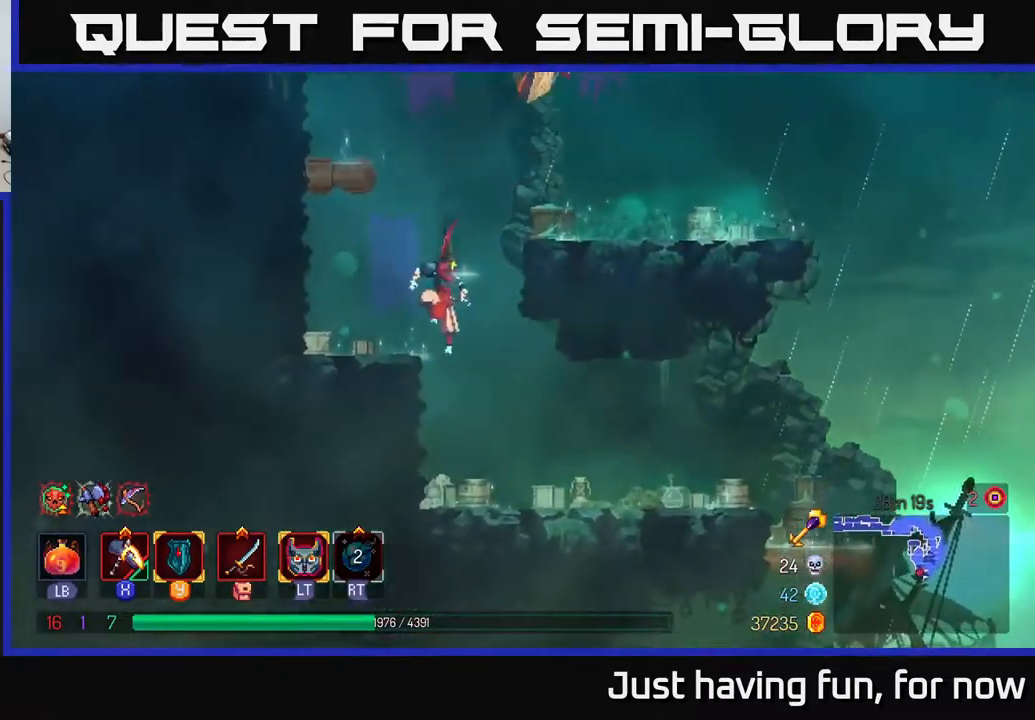
{"buttons": [], "left_stick": "right", "right_stick": "center", "events": [[150, "right_stick", "center"], [267, "B", "down"], [384, "B", "up"]]}
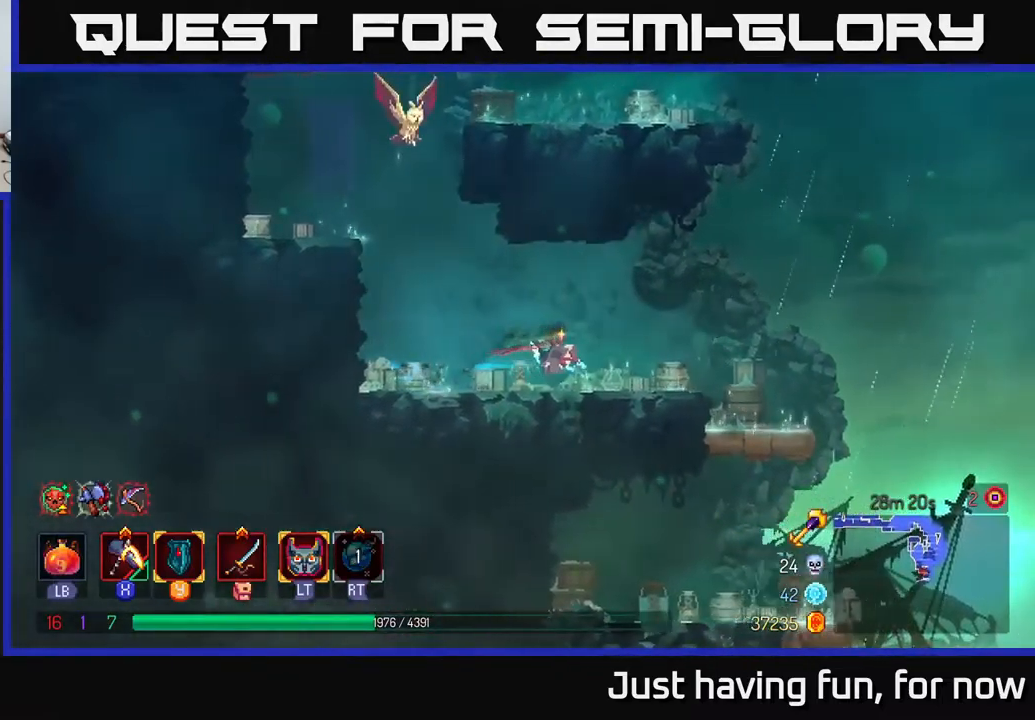
{"buttons": [], "left_stick": "down", "right_stick": "center", "events": [[467, "left_stick", "down"]]}
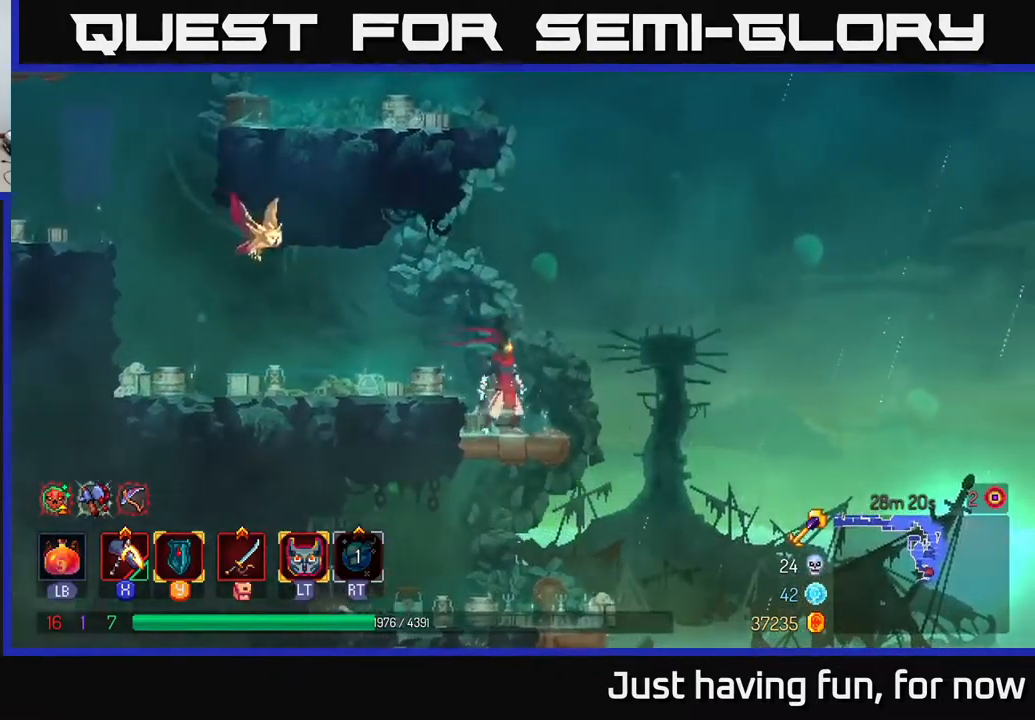
{"buttons": [], "left_stick": "center", "right_stick": "down", "events": [[134, "A", "down"], [217, "A", "up"], [300, "left_stick", "center"], [350, "right_stick", "down"]]}
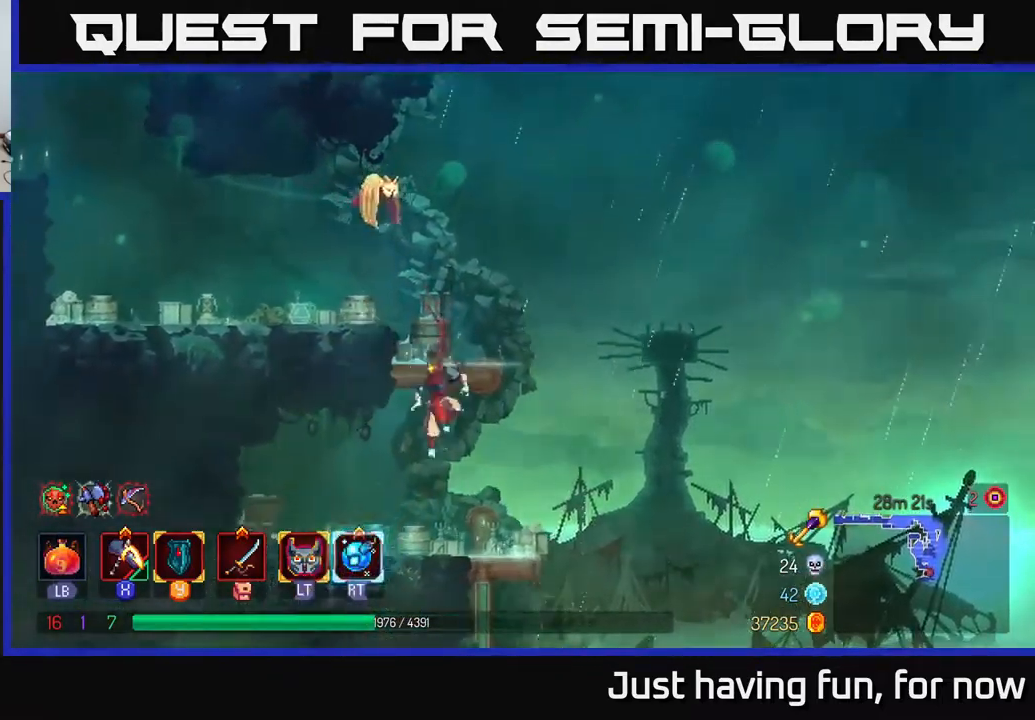
{"buttons": [], "left_stick": "right", "right_stick": "center", "events": [[34, "left_stick", "down-left"], [234, "left_stick", "right"], [250, "right_stick", "center"]]}
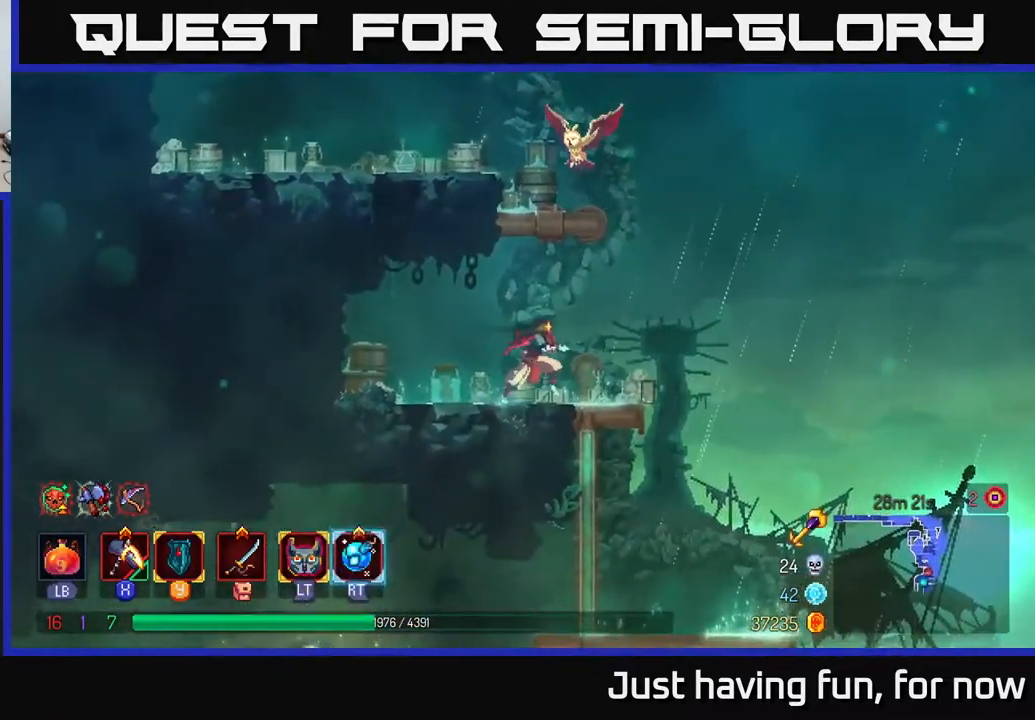
{"buttons": [], "left_stick": "down", "right_stick": "down", "events": [[150, "left_stick", "down"], [150, "right_stick", "down"]]}
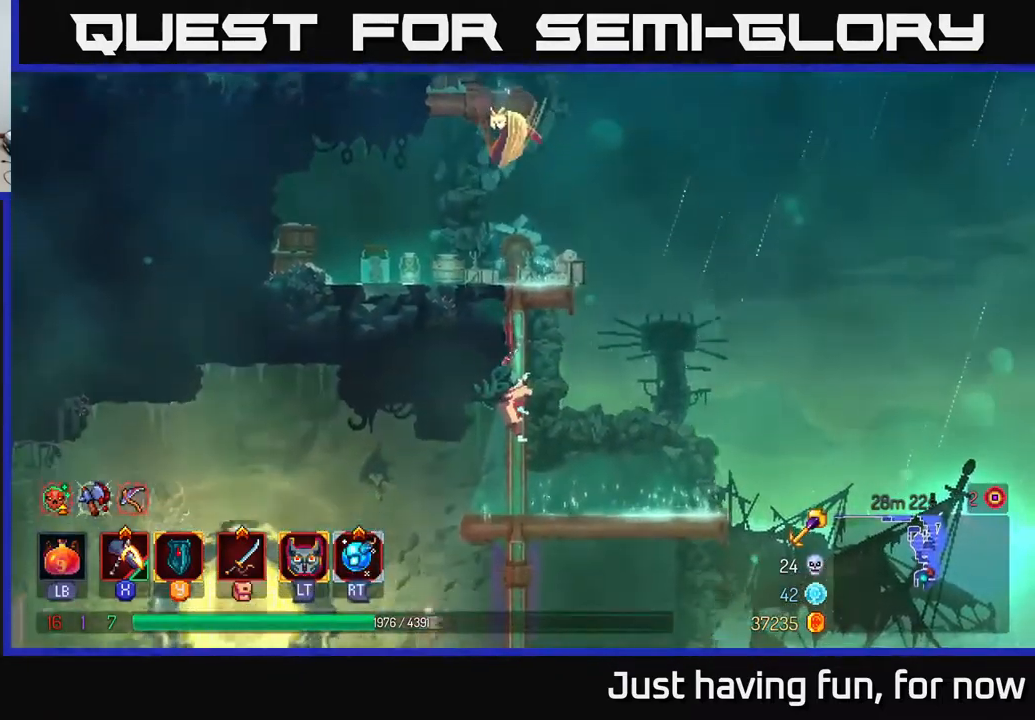
{"buttons": [], "left_stick": "left", "right_stick": "down-left", "events": [[150, "left_stick", "down-left"], [150, "right_stick", "down-left"], [250, "left_stick", "left"]]}
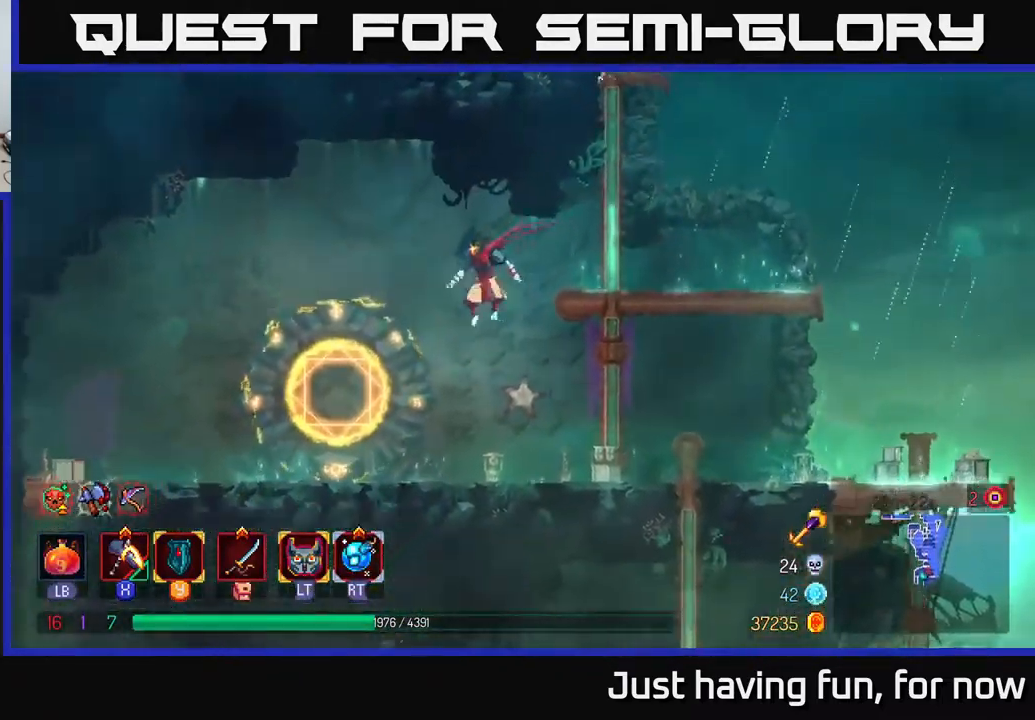
{"buttons": [], "left_stick": "right", "right_stick": "center", "events": [[100, "right_stick", "left"], [417, "right_stick", "center"], [450, "left_stick", "right"]]}
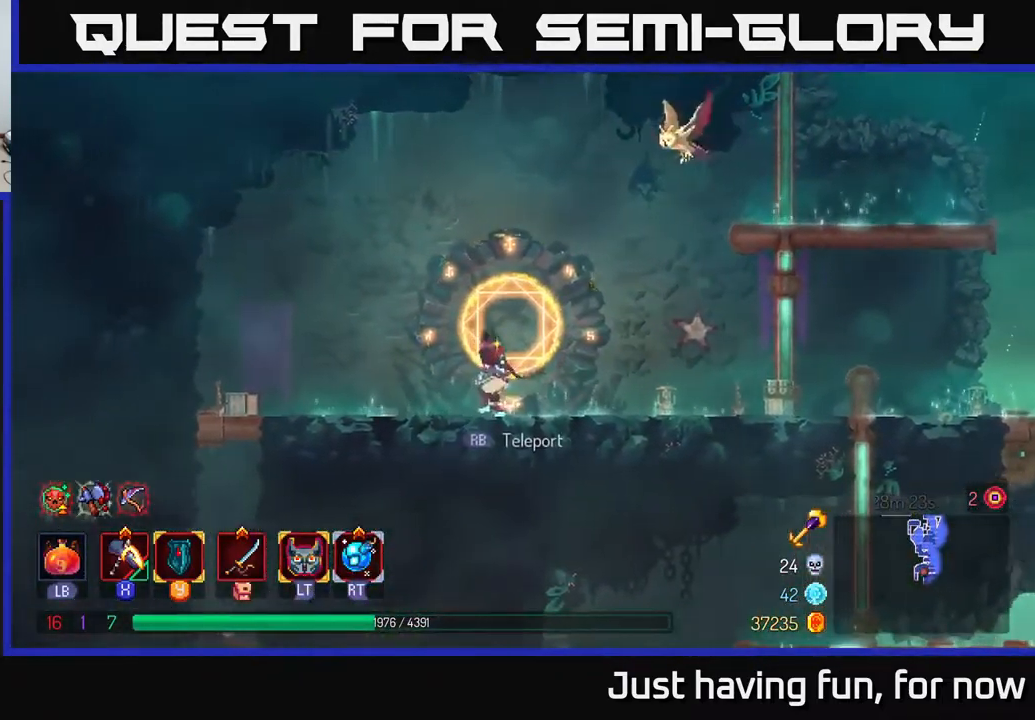
{"buttons": [], "left_stick": "right", "right_stick": "down", "events": [[250, "B", "down"], [350, "B", "up"], [484, "right_stick", "down"]]}
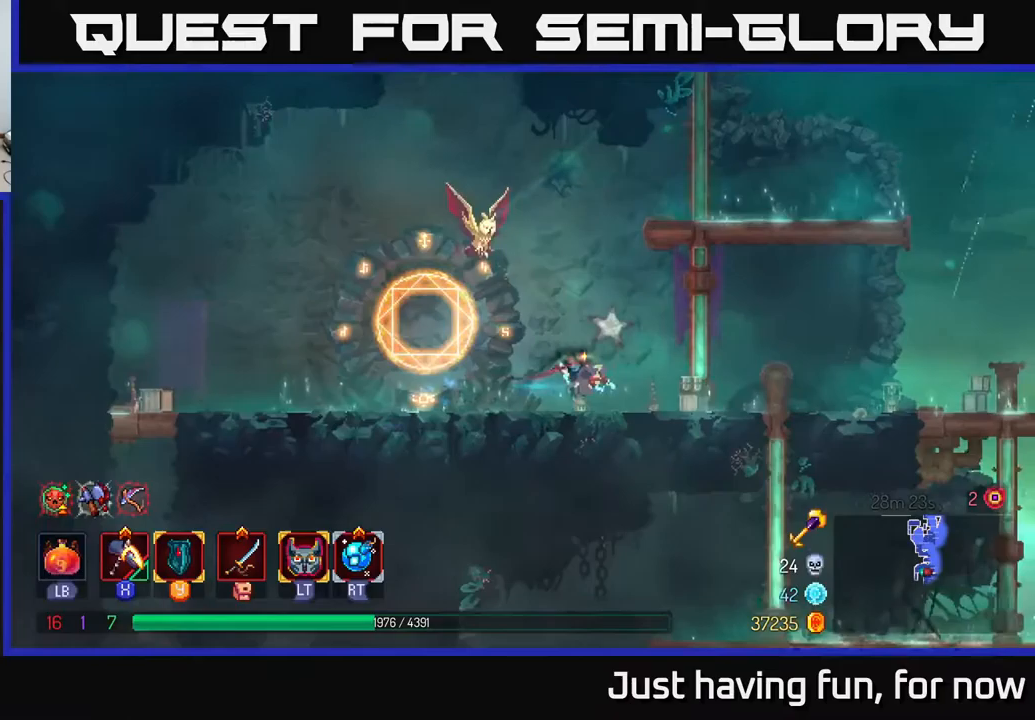
{"buttons": [], "left_stick": "down", "right_stick": "down", "events": [[383, "left_stick", "down"]]}
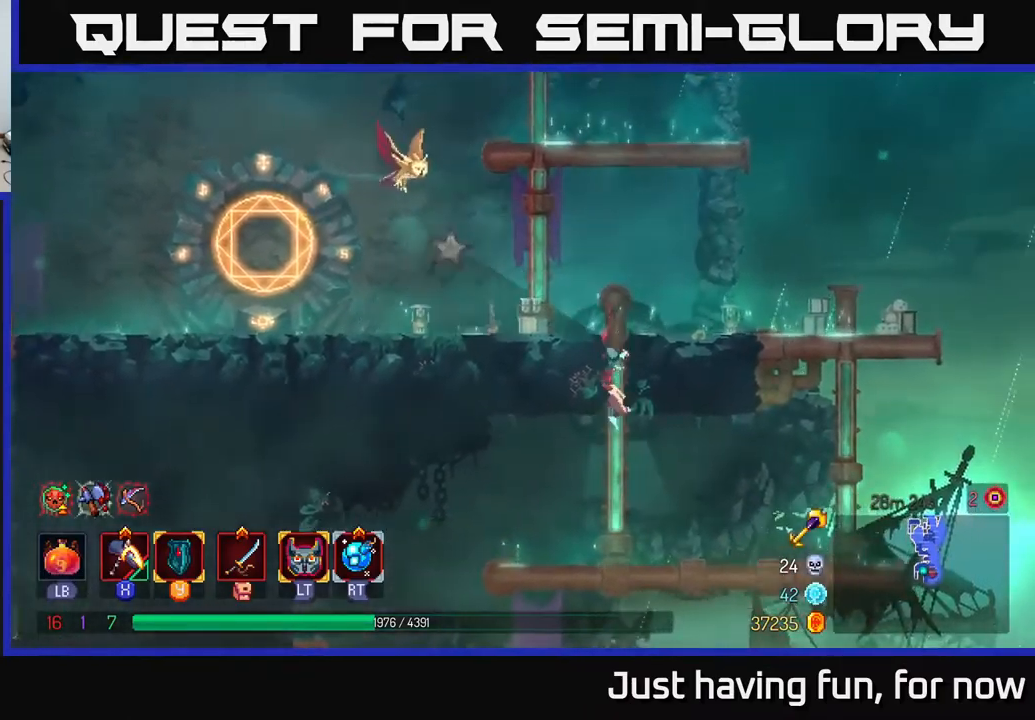
{"buttons": [], "left_stick": "left", "right_stick": "left", "events": [[350, "right_stick", "left"], [417, "left_stick", "left"]]}
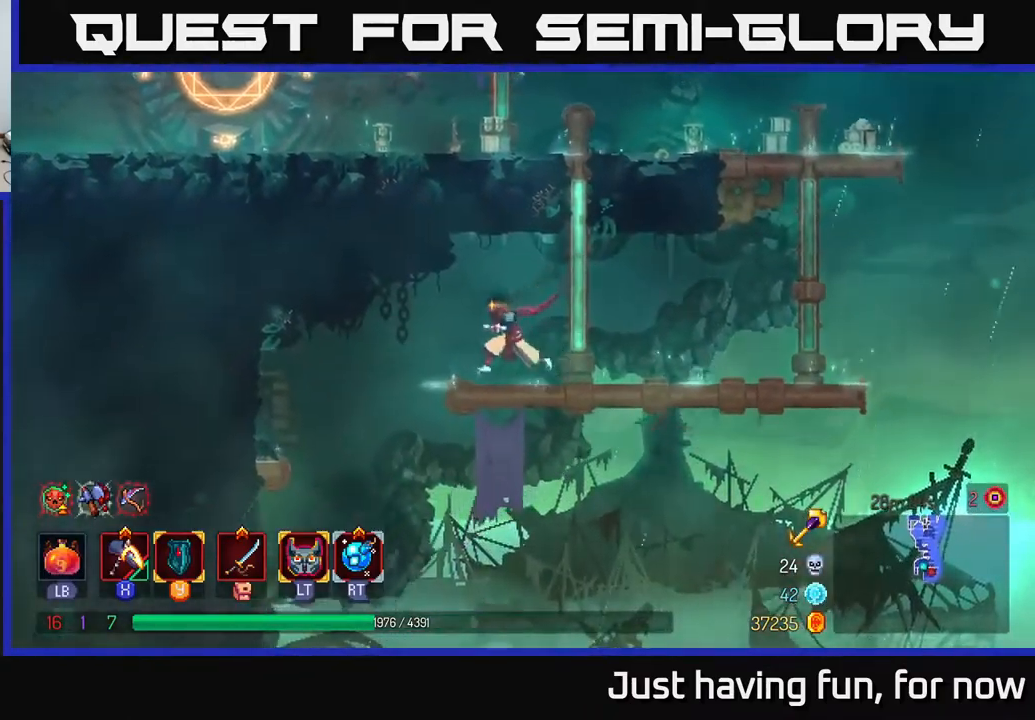
{"buttons": [], "left_stick": "left", "right_stick": "left", "events": []}
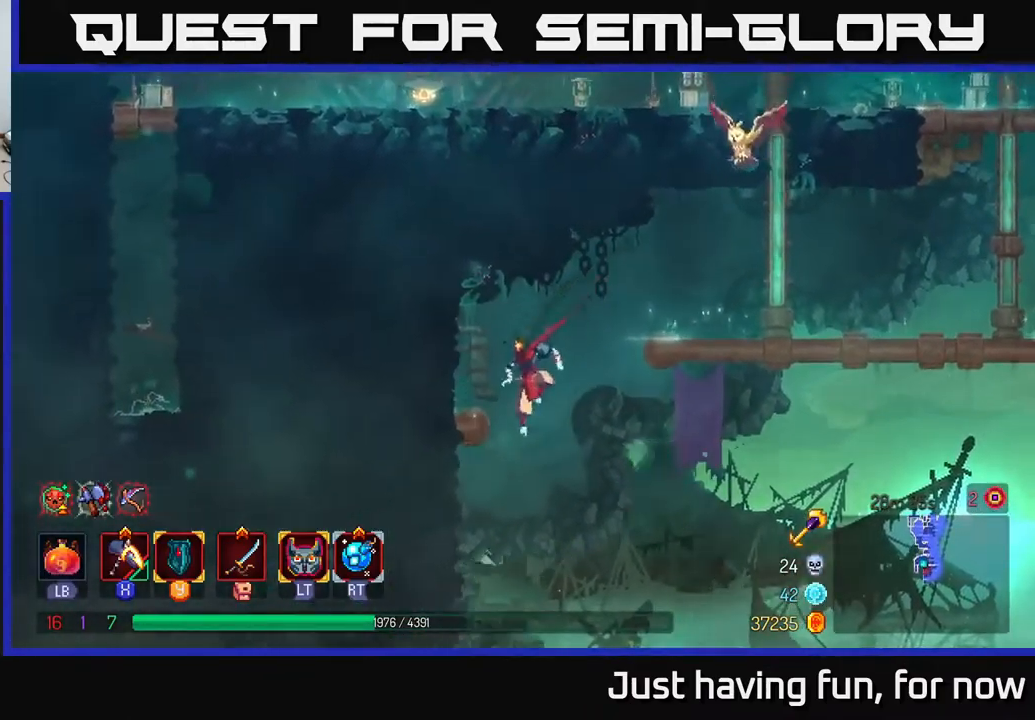
{"buttons": [], "left_stick": "center", "right_stick": "center", "events": [[117, "left_stick", "center"], [117, "right_stick", "center"]]}
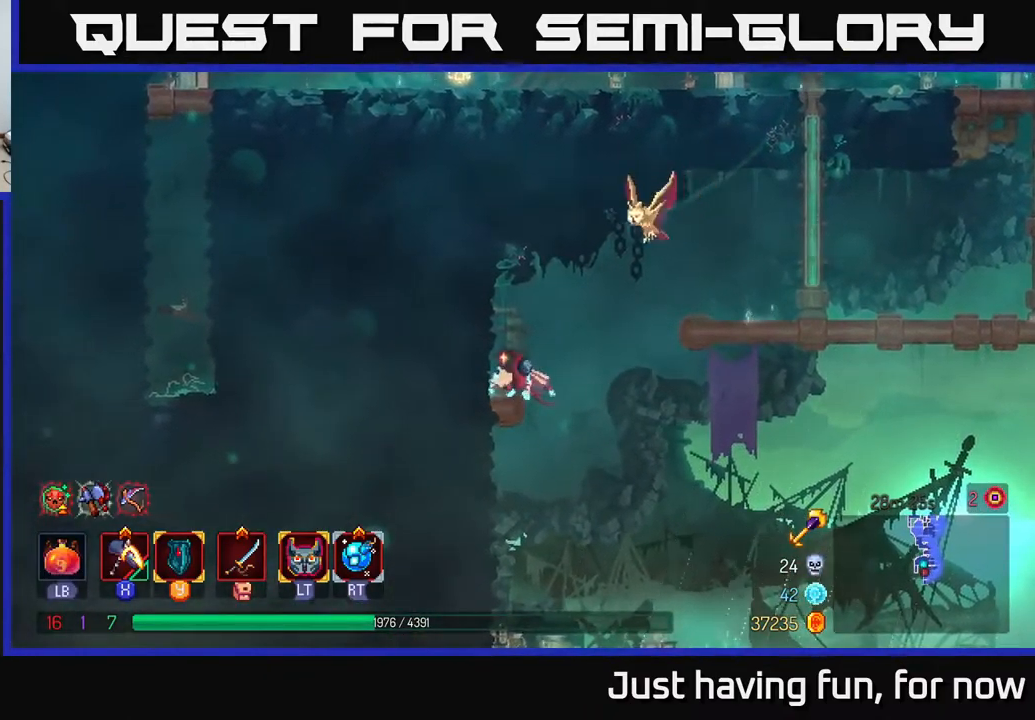
{"buttons": [], "left_stick": "center", "right_stick": "down", "events": [[117, "left_stick", "down"], [117, "right_stick", "down"], [317, "left_stick", "center"]]}
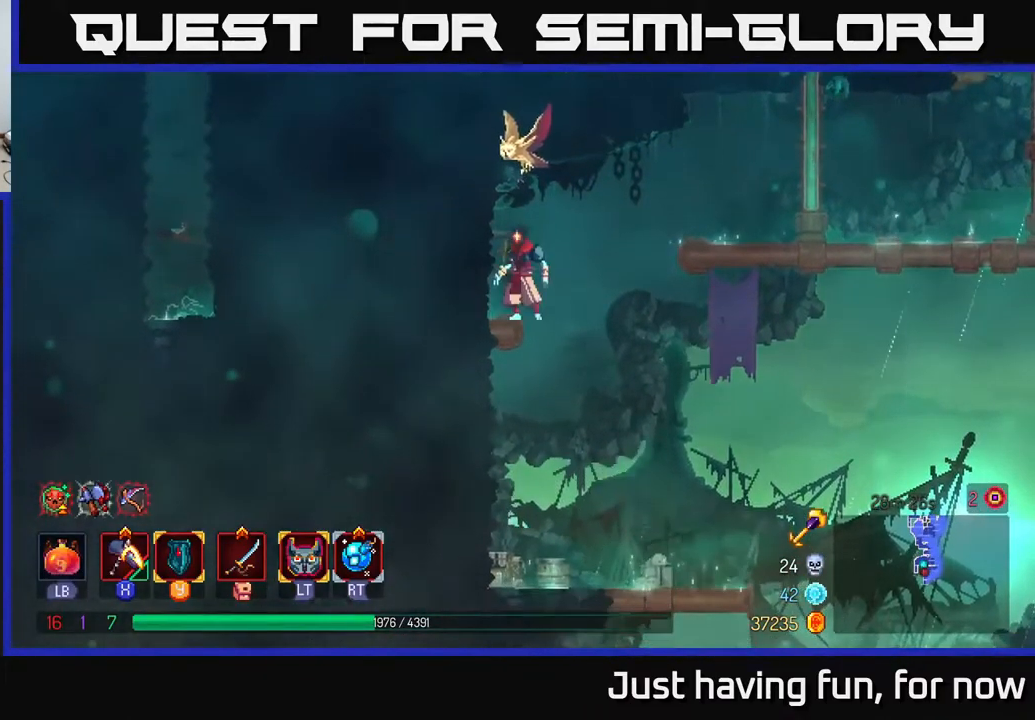
{"buttons": [], "left_stick": "down", "right_stick": "down", "events": [[117, "left_stick", "right"], [417, "left_stick", "down"]]}
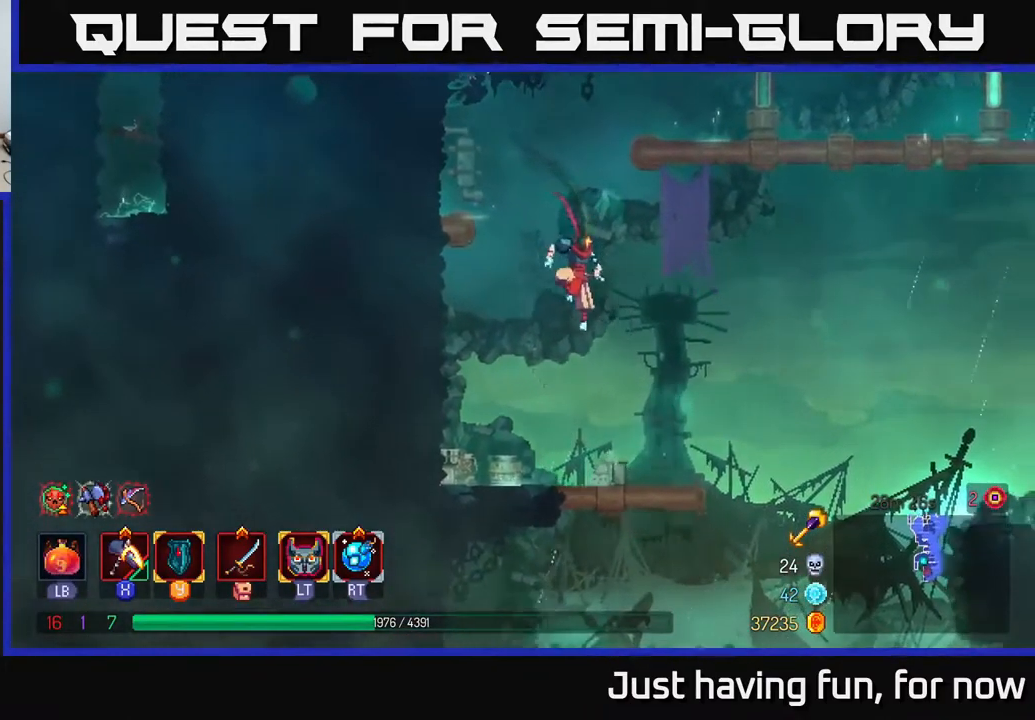
{"buttons": [], "left_stick": "right", "right_stick": "down", "events": [[167, "left_stick", "center"], [283, "left_stick", "right"]]}
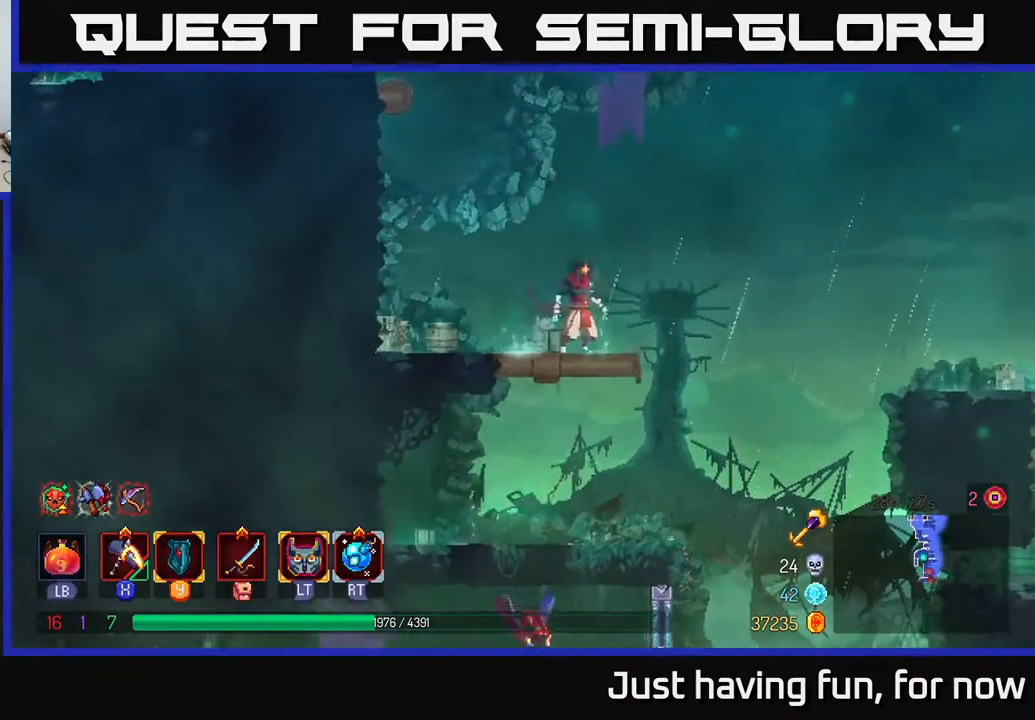
{"buttons": [], "left_stick": "left", "right_stick": "down", "events": [[317, "left_stick", "down"], [417, "left_stick", "left"]]}
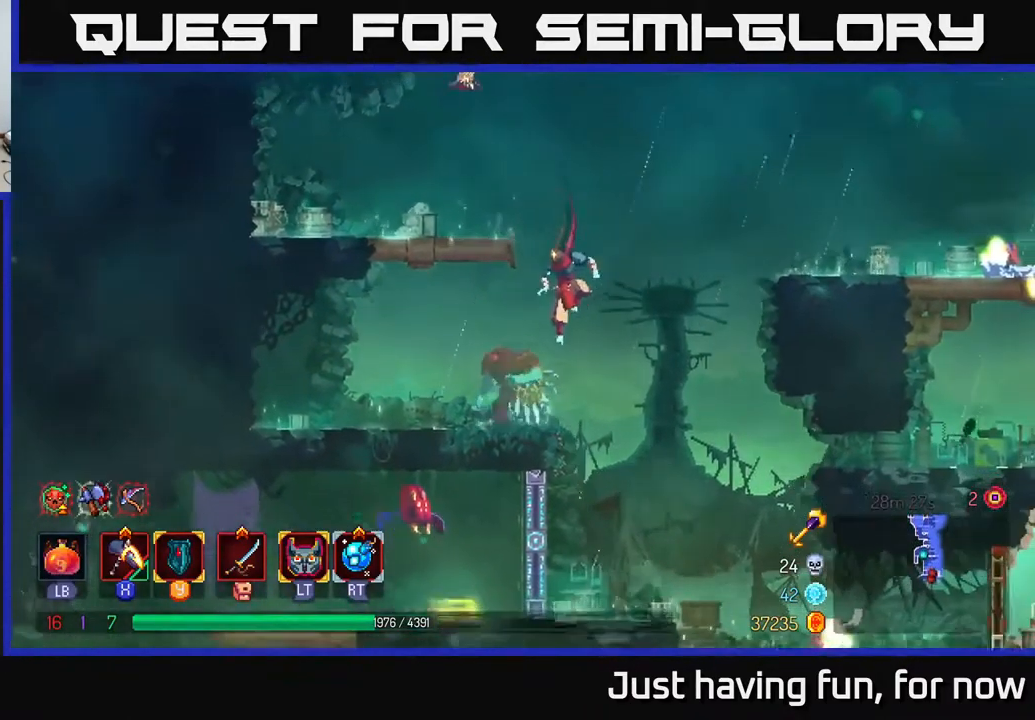
{"buttons": [], "left_stick": "left", "right_stick": "center", "events": [[83, "left_stick", "up-left"], [83, "right_stick", "center"], [233, "left_stick", "center"], [367, "left_stick", "left"], [417, "X", "down"], [467, "X", "up"]]}
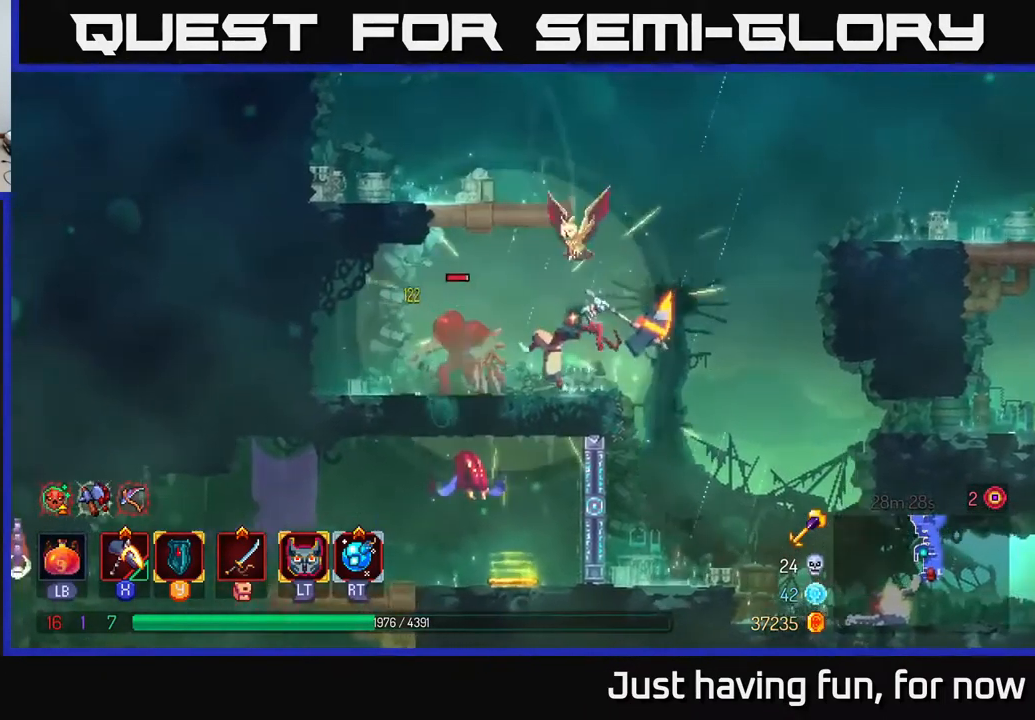
{"buttons": [], "left_stick": "left", "right_stick": "center", "events": [[133, "left_stick", "center"], [450, "left_stick", "left"]]}
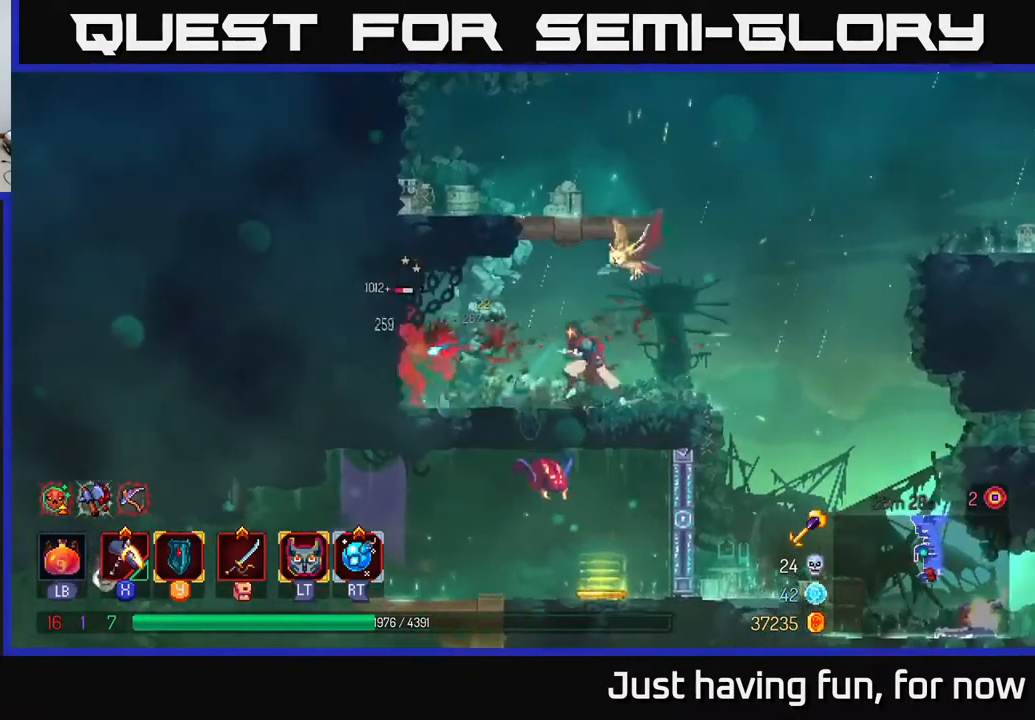
{"buttons": [], "left_stick": "center", "right_stick": "center", "events": [[99, "X", "down"], [199, "X", "up"], [349, "left_stick", "center"]]}